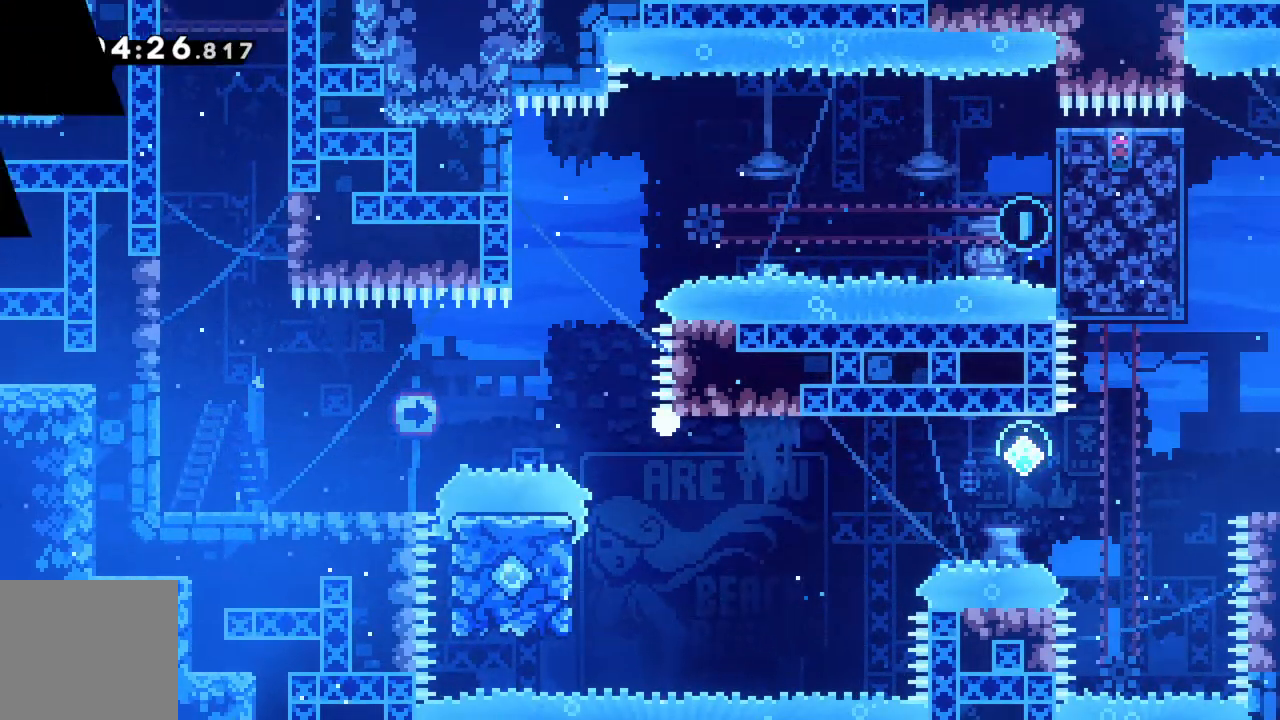
Gameplay with a controller (Xbox layout); each line is a JSON object with the inputs held at the frame after it. "events" lists button and stick changes between this image and that frame as [ms after this image, input, new state], when the widget could be followed in between. Not read: L3 R3 right_stick.
{"buttons": [], "left_stick": "center", "events": [[100, "A", "up"], [133, "R2", "up"]]}
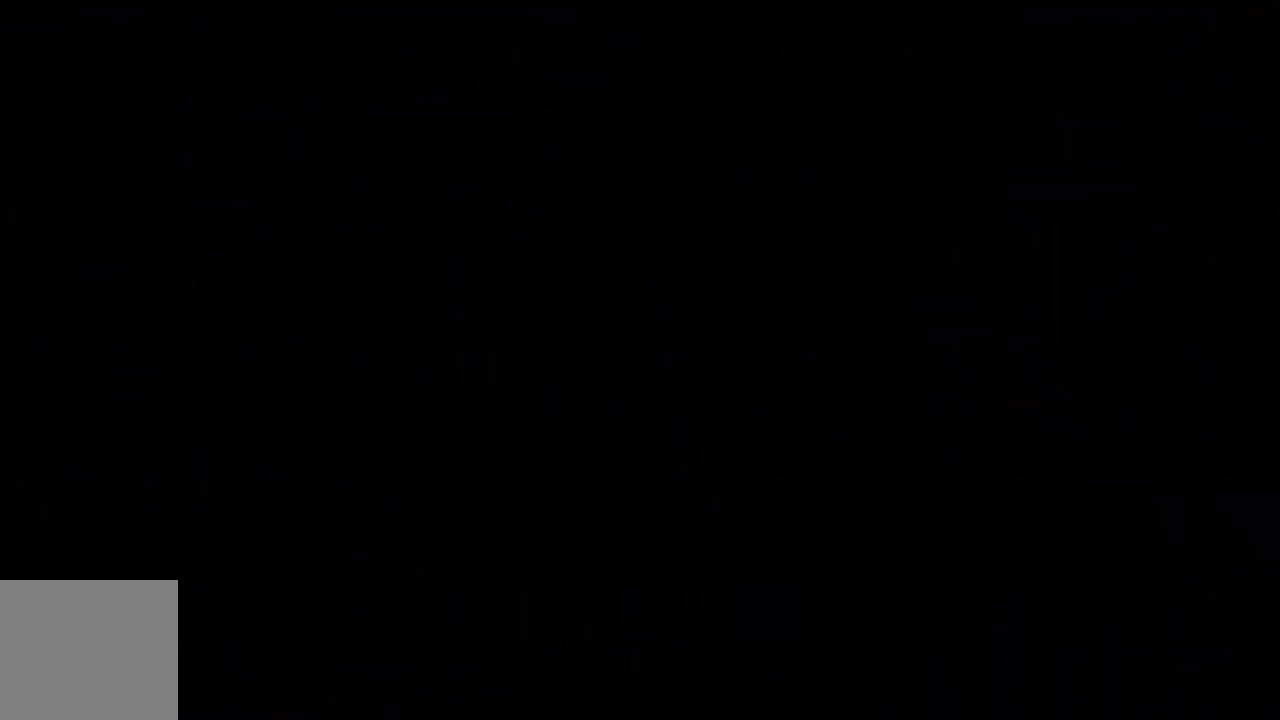
{"buttons": [], "left_stick": "center", "events": []}
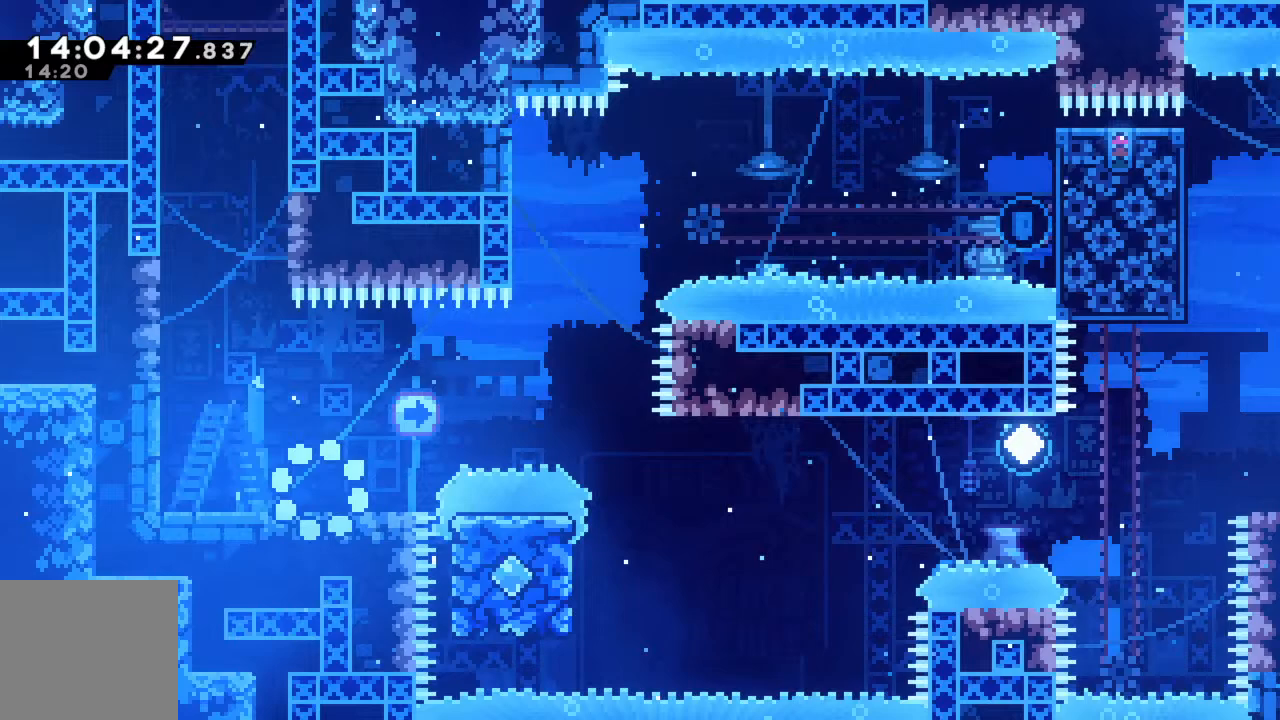
{"buttons": ["R2"], "left_stick": "right", "events": [[200, "R2", "down"], [233, "left_stick", "right"]]}
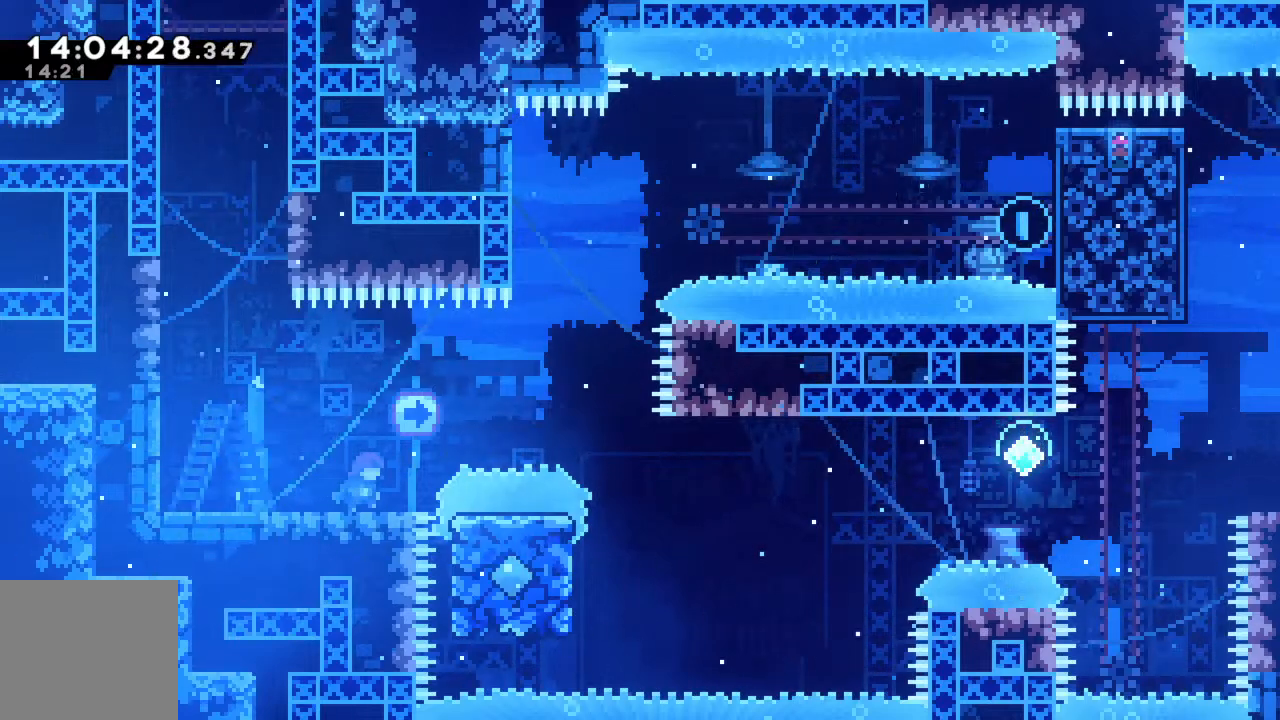
{"buttons": ["A", "R2"], "left_stick": "right", "events": [[167, "A", "down"]]}
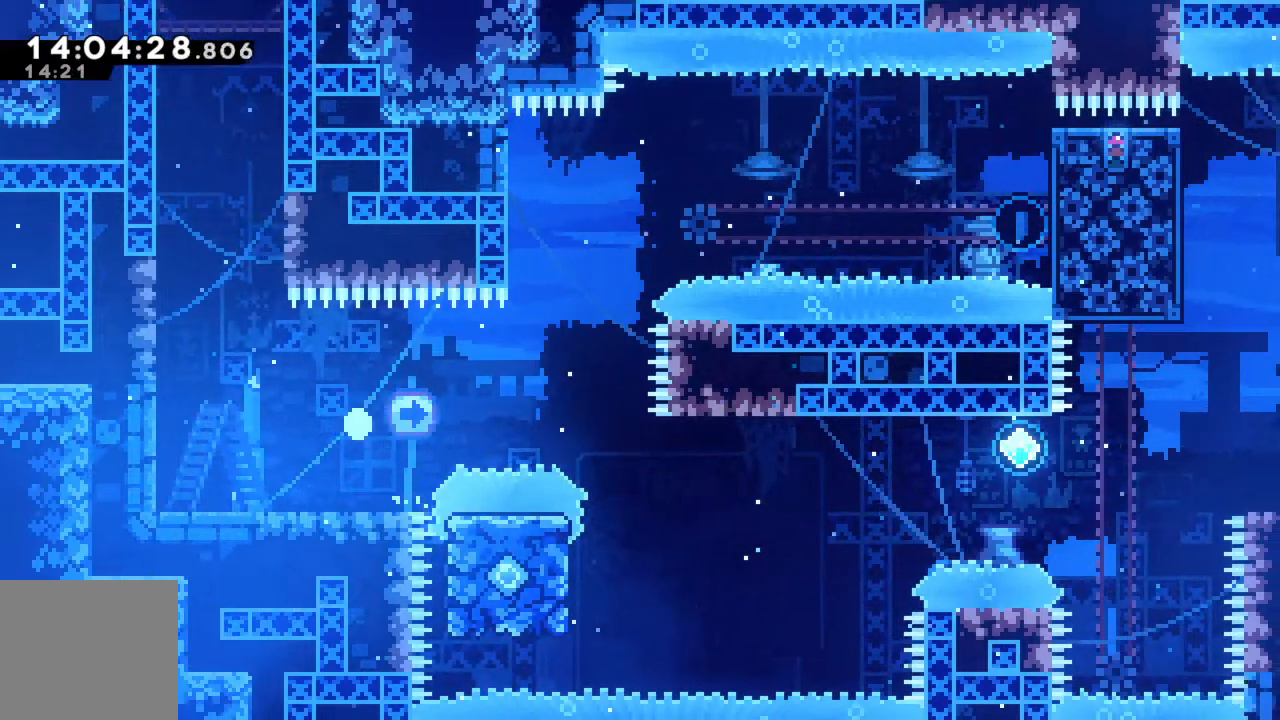
{"buttons": [], "left_stick": "center", "events": [[50, "A", "up"], [150, "A", "down"], [183, "left_stick", "center"], [283, "A", "up"], [317, "R2", "up"]]}
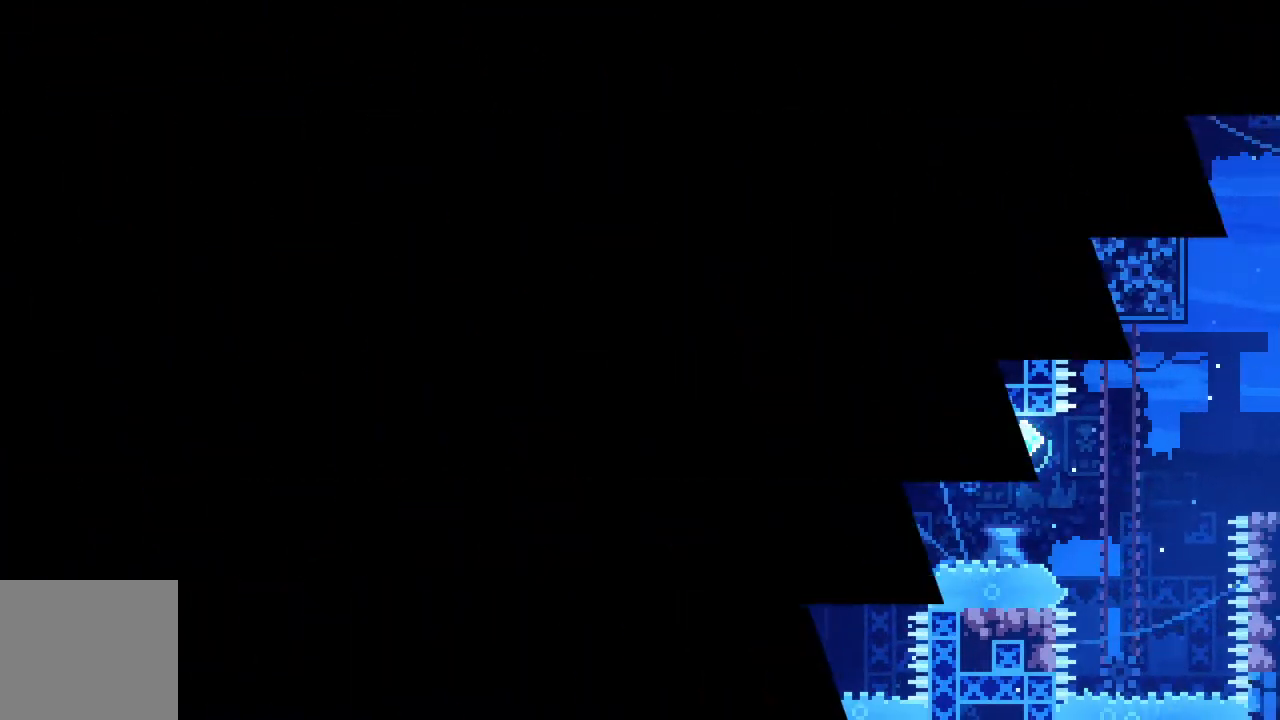
{"buttons": [], "left_stick": "center", "events": []}
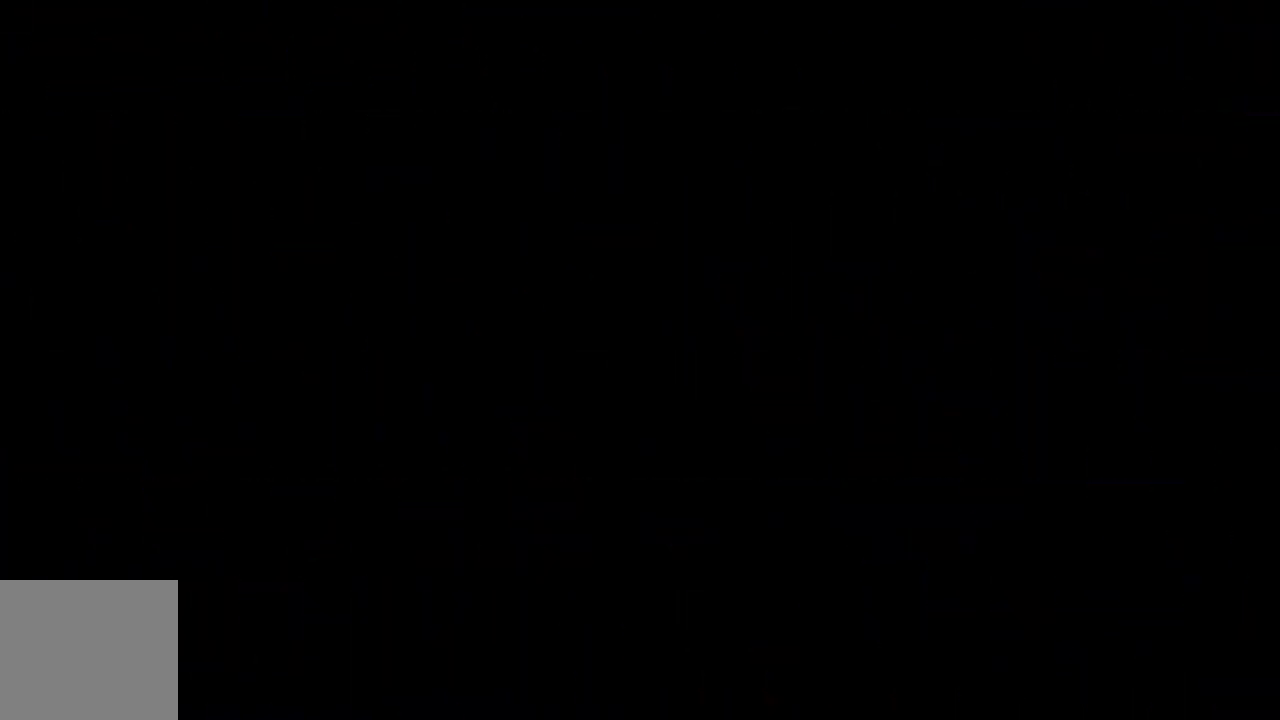
{"buttons": [], "left_stick": "center", "events": []}
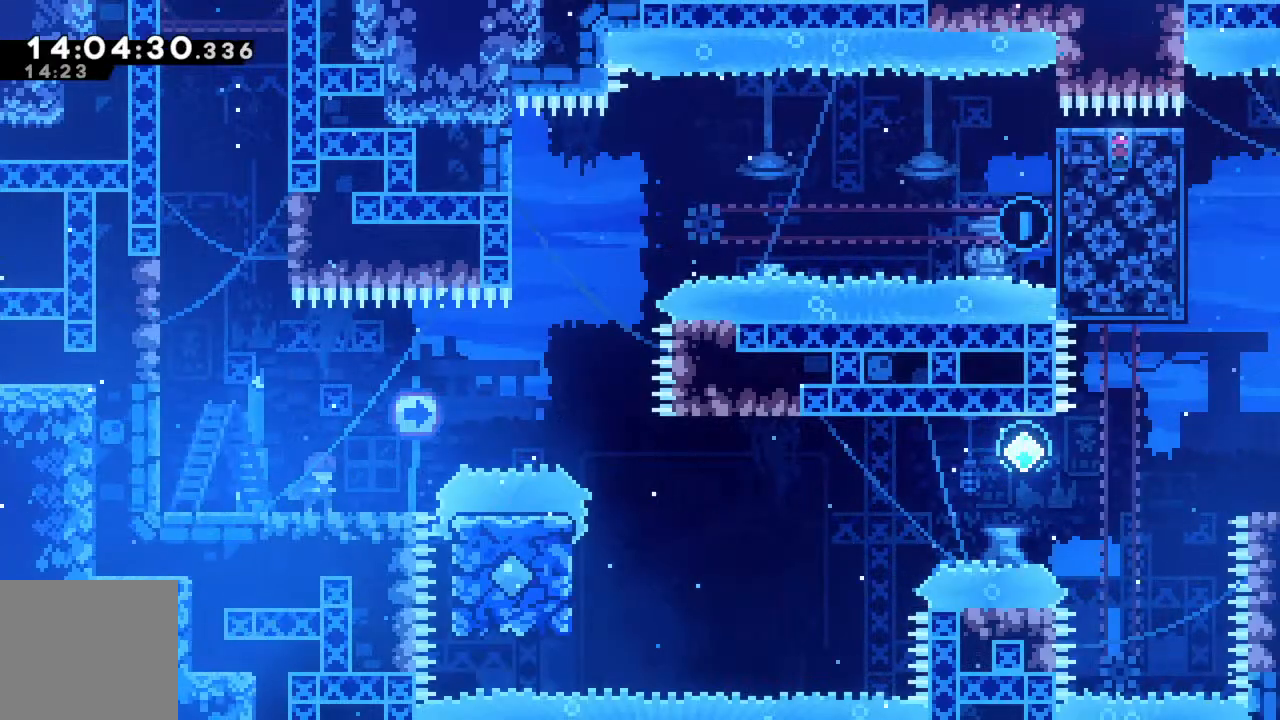
{"buttons": ["A", "R2"], "left_stick": "right", "events": [[67, "left_stick", "right"], [150, "R2", "down"], [433, "A", "down"]]}
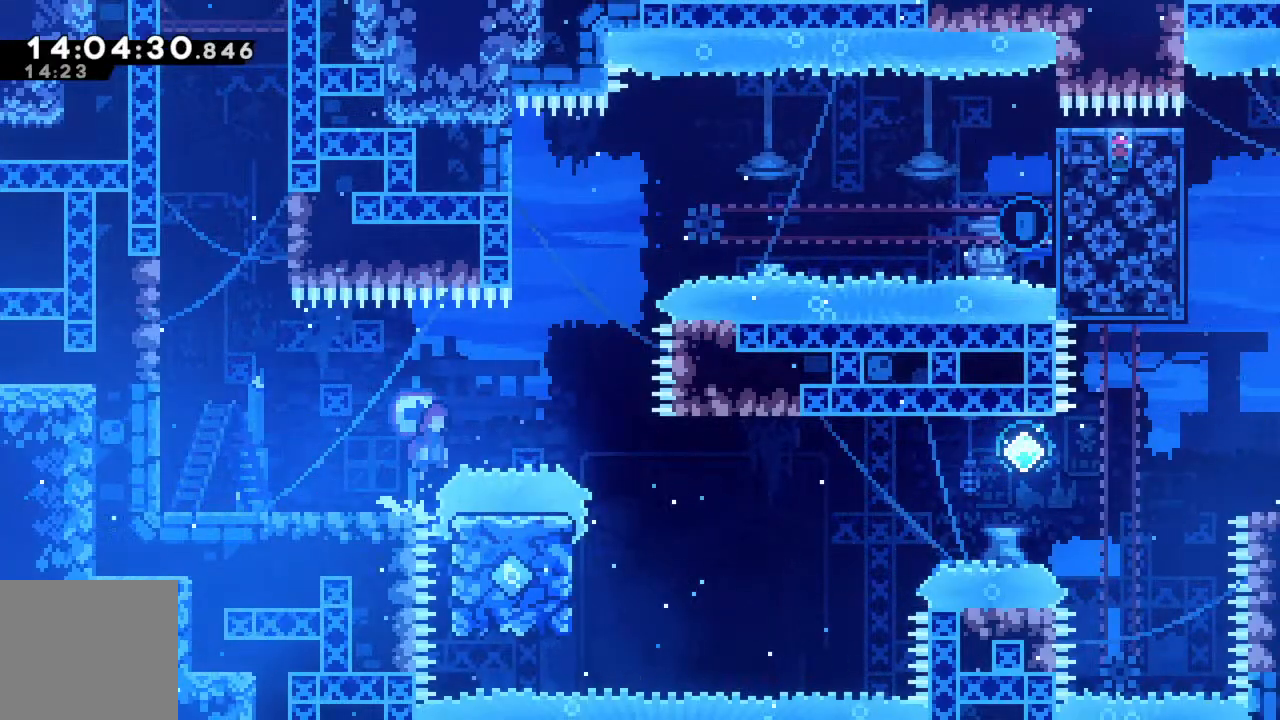
{"buttons": ["R2"], "left_stick": "left", "events": [[433, "A", "up"], [433, "left_stick", "left"]]}
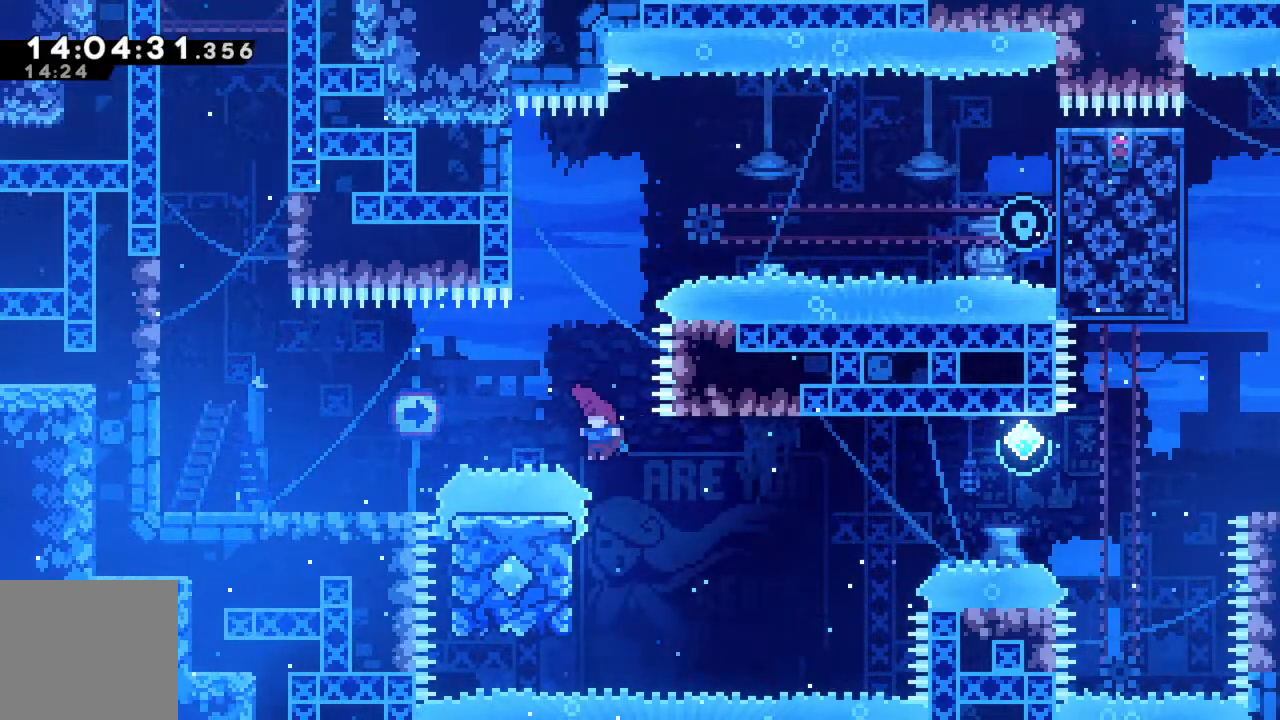
{"buttons": ["R2"], "left_stick": "center", "events": [[200, "left_stick", "center"], [367, "left_stick", "down"], [500, "left_stick", "center"]]}
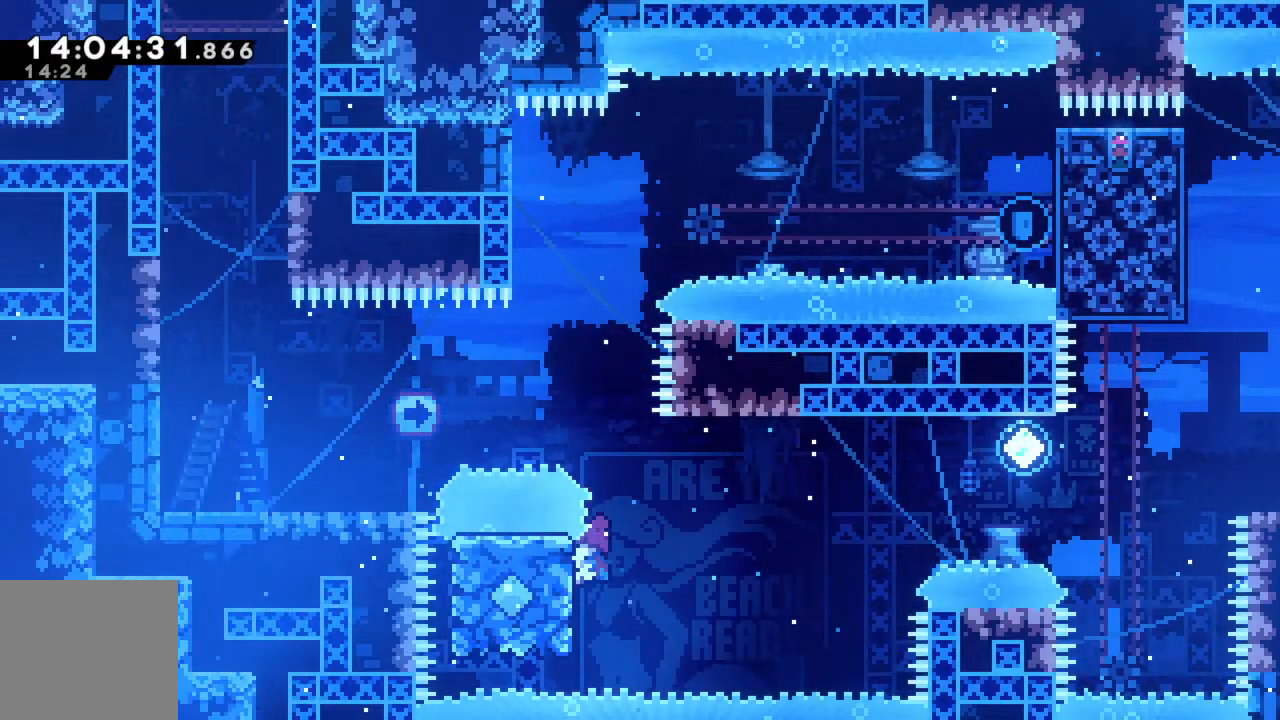
{"buttons": ["A", "R2"], "left_stick": "right", "events": [[250, "left_stick", "right"], [367, "A", "down"]]}
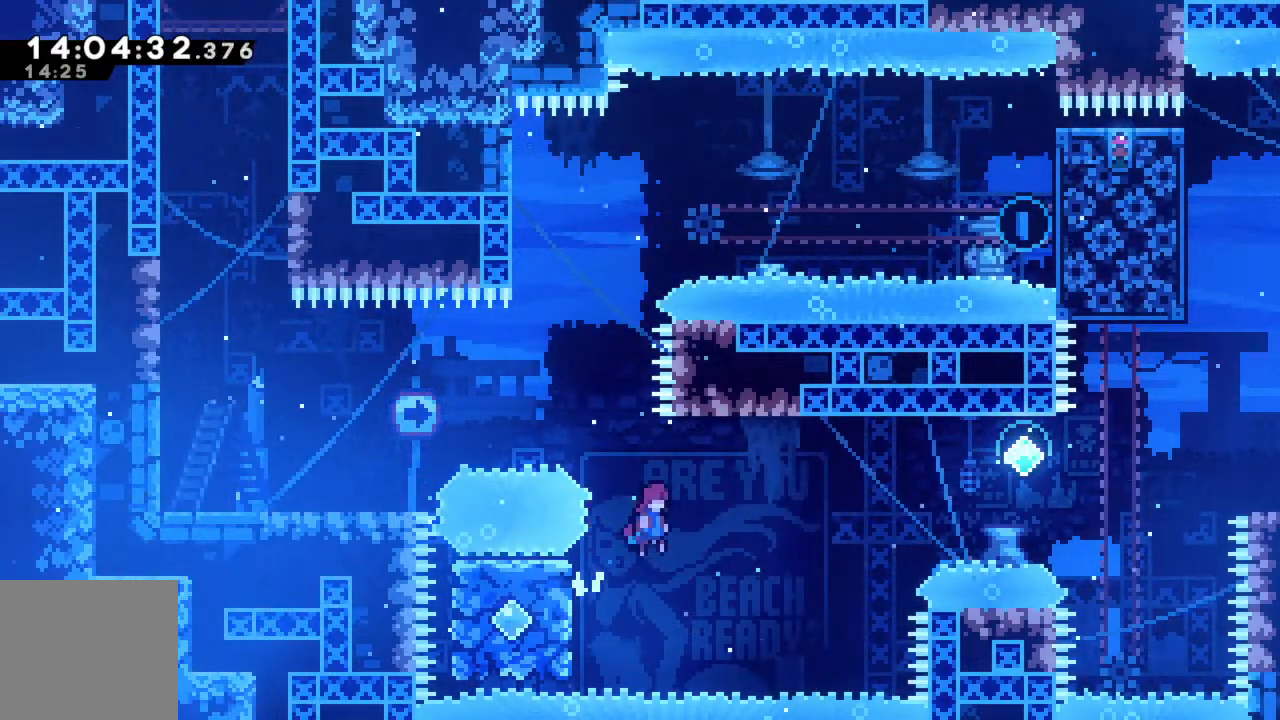
{"buttons": ["X", "R2"], "left_stick": "up-right", "events": [[267, "left_stick", "up-right"], [367, "A", "up"], [467, "X", "down"]]}
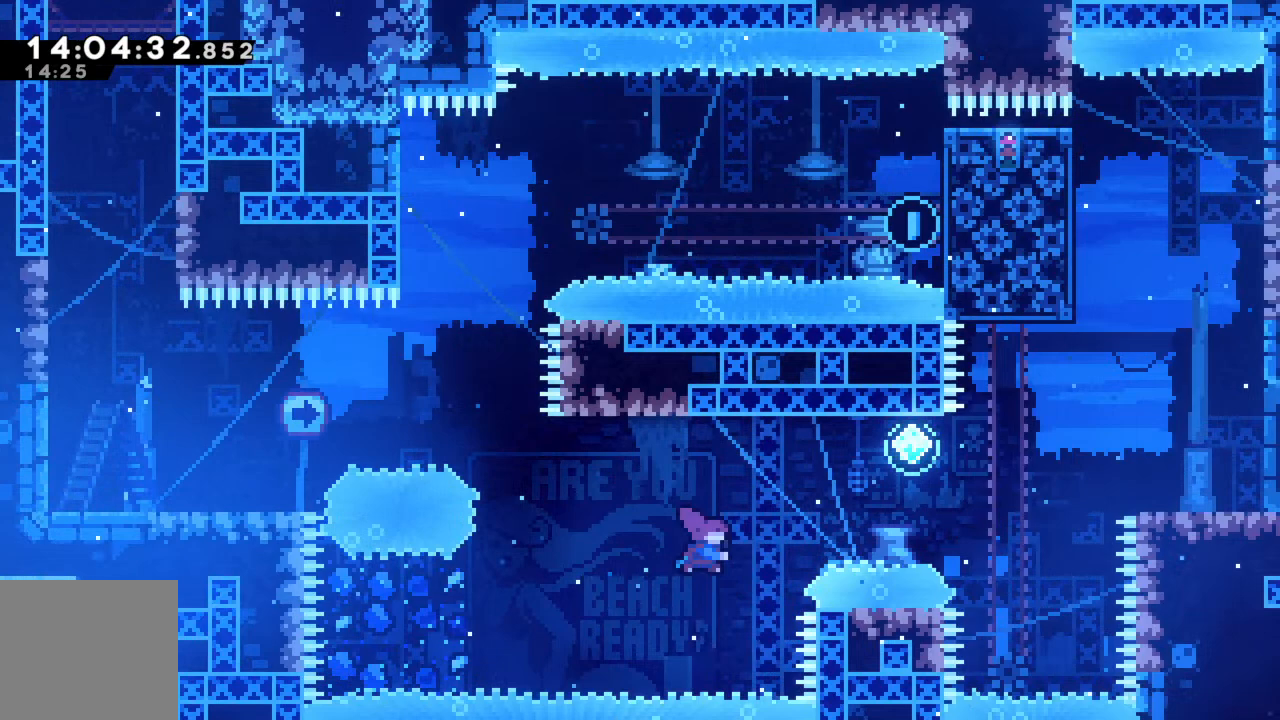
{"buttons": ["R2"], "left_stick": "up-right", "events": [[350, "X", "up"]]}
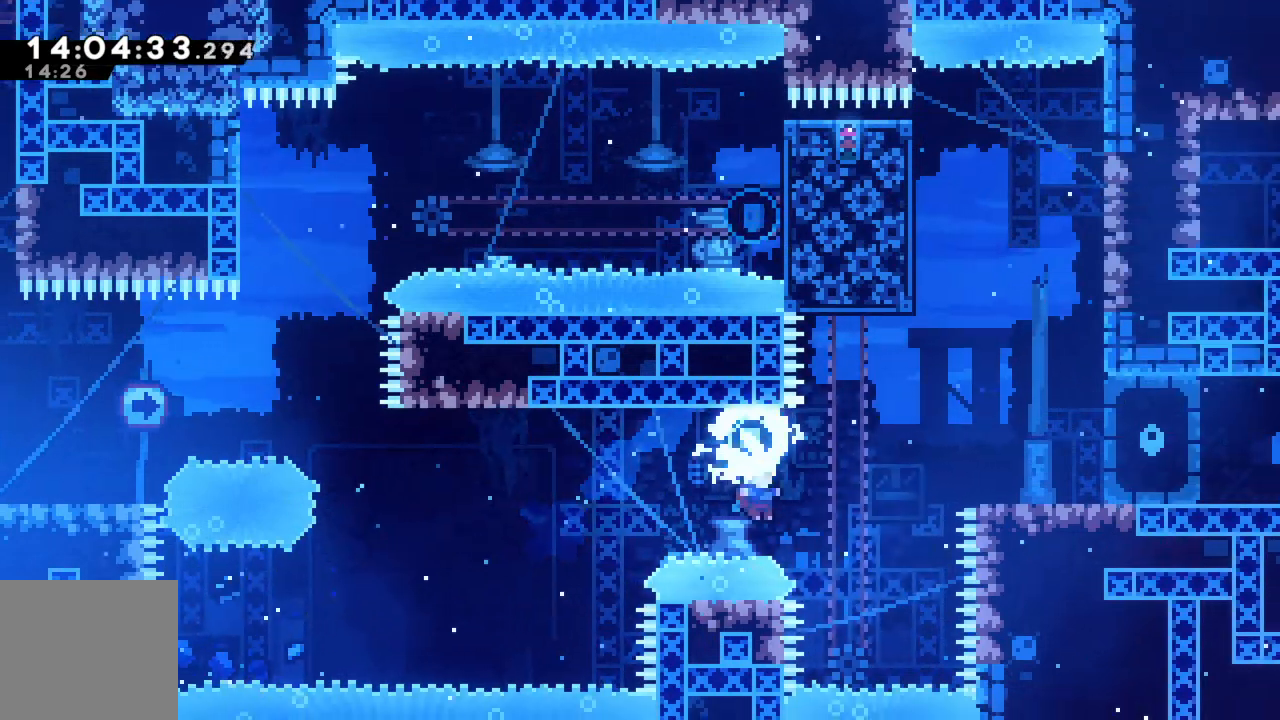
{"buttons": ["R2"], "left_stick": "up-right", "events": [[67, "X", "down"], [483, "X", "up"]]}
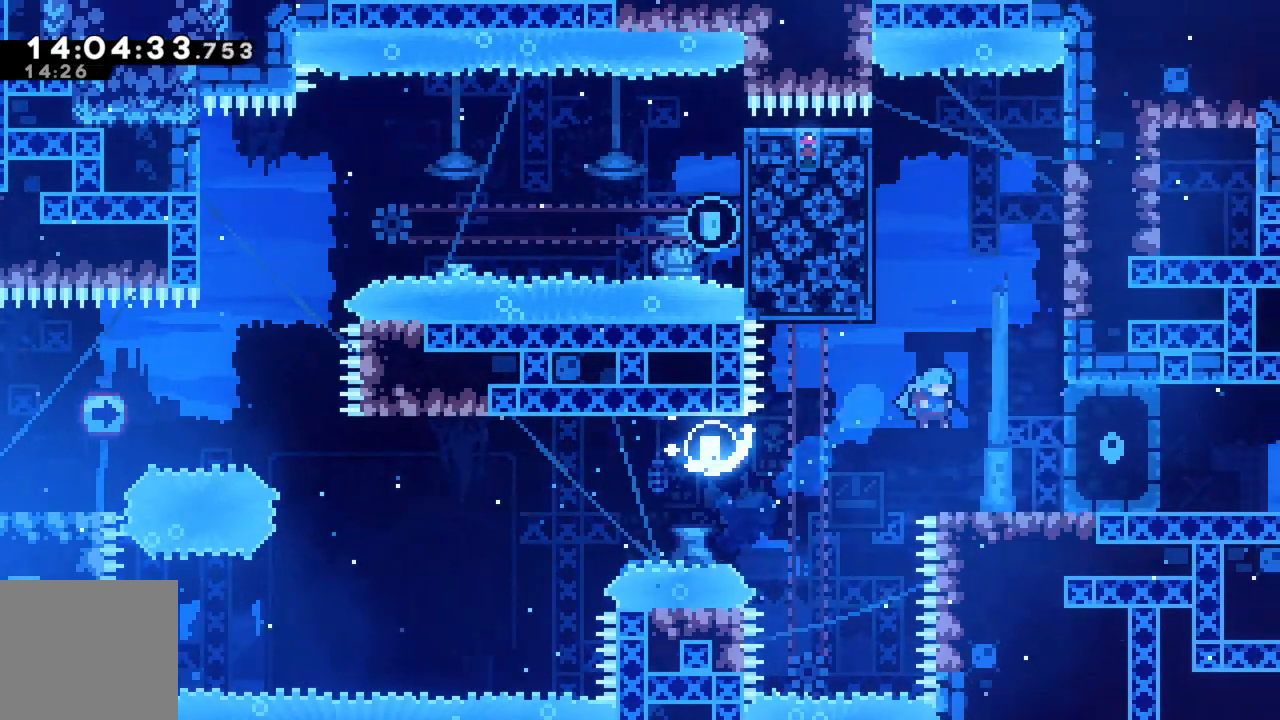
{"buttons": [], "left_stick": "center", "events": [[33, "R2", "up"], [217, "left_stick", "center"]]}
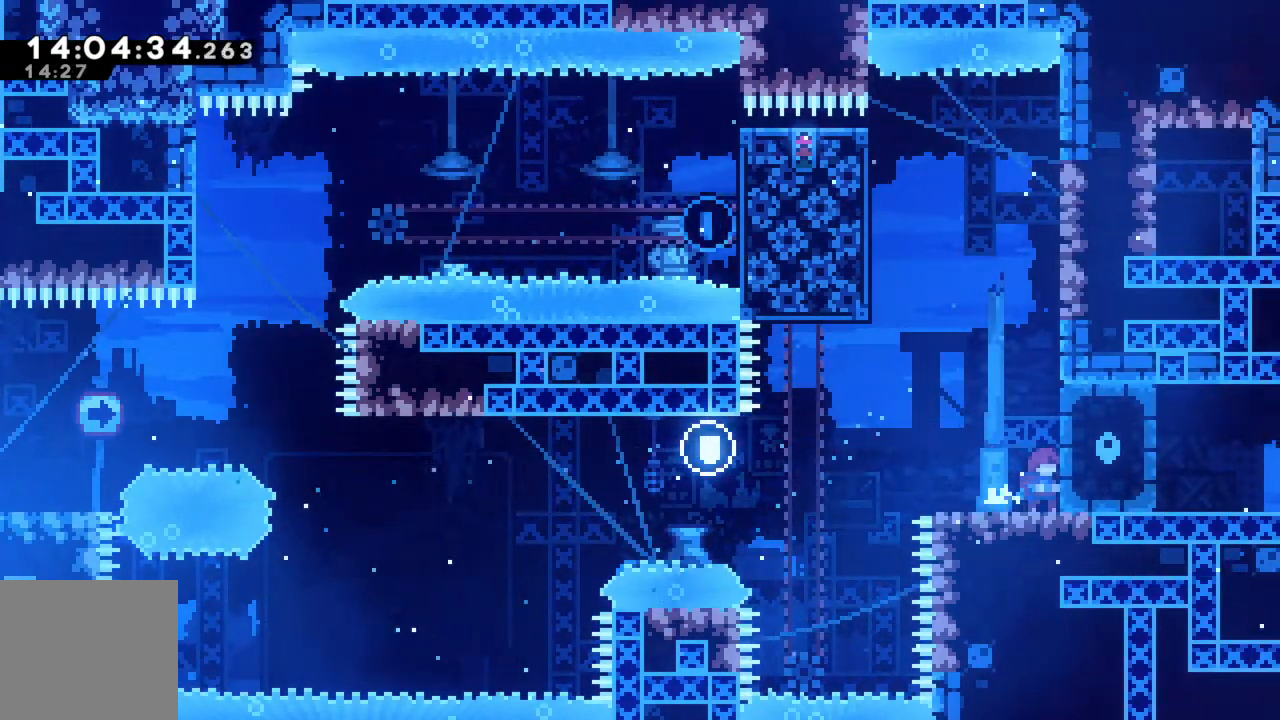
{"buttons": ["R2"], "left_stick": "up-right", "events": [[50, "A", "down"], [50, "R2", "down"], [83, "left_stick", "right"], [250, "left_stick", "up-right"], [450, "A", "up"]]}
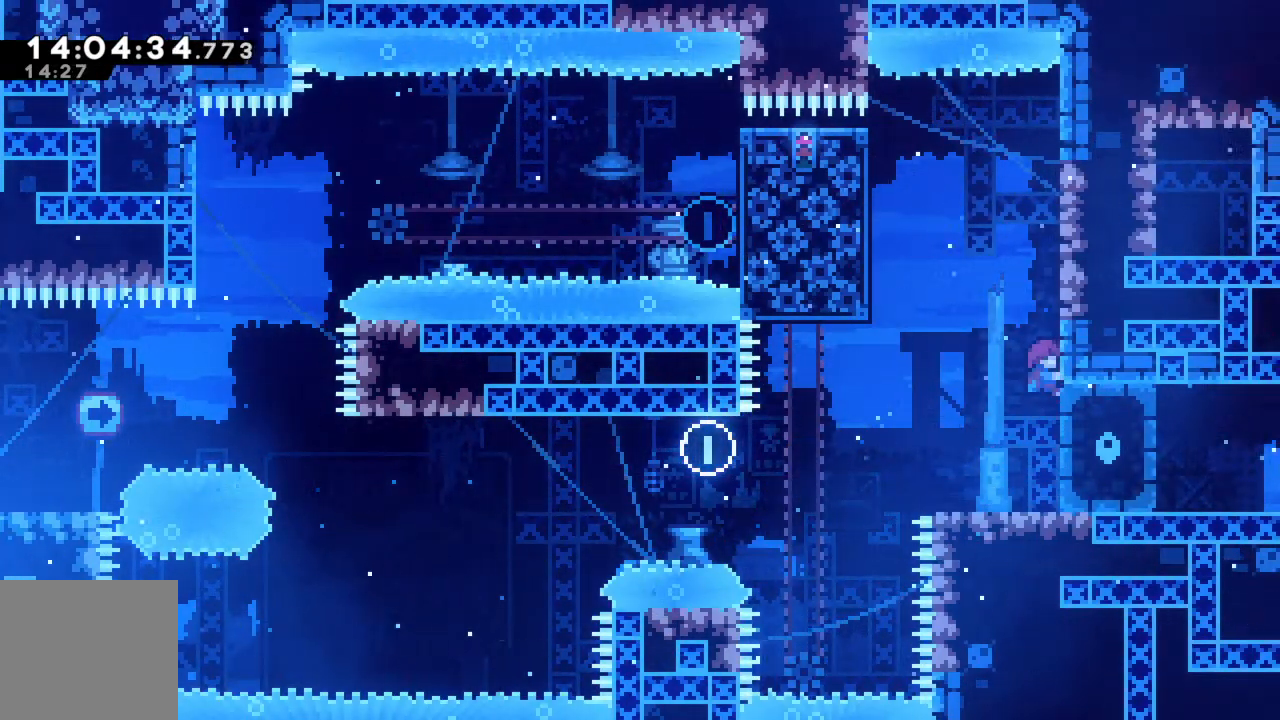
{"buttons": ["A", "R2"], "left_stick": "left", "events": [[200, "left_stick", "up-left"], [233, "A", "down"], [250, "left_stick", "left"]]}
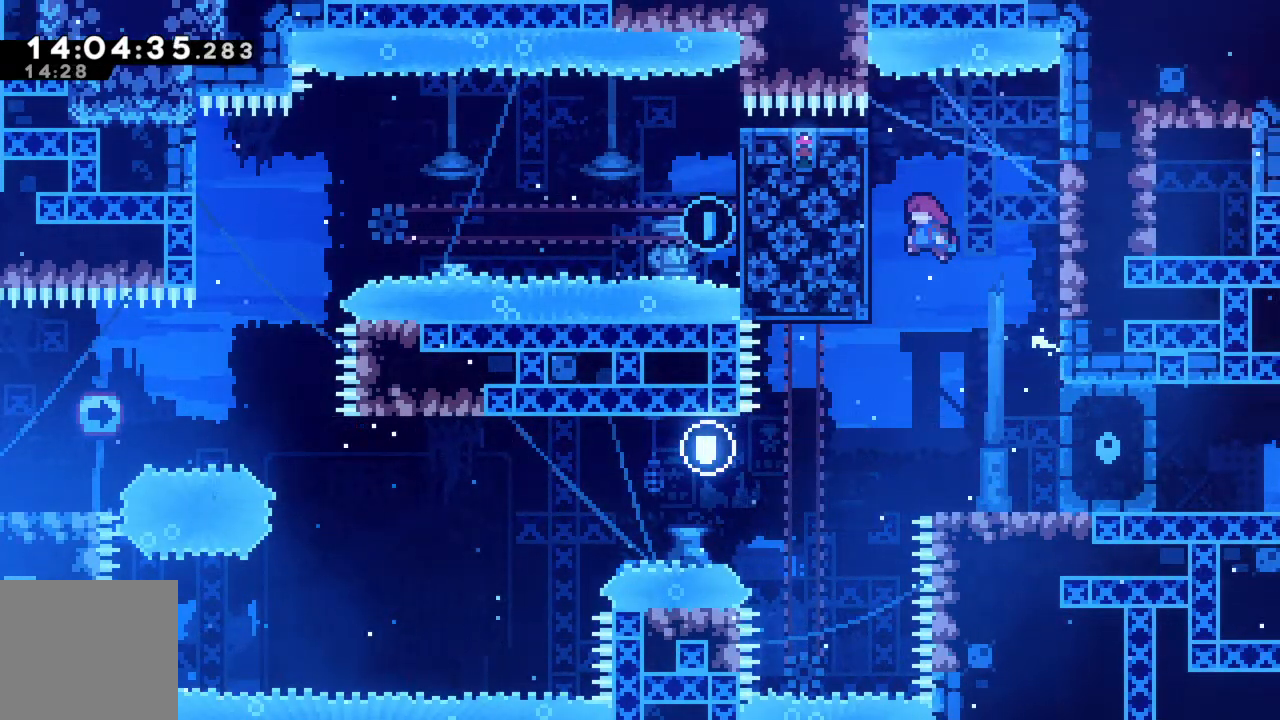
{"buttons": ["R2"], "left_stick": "down-right", "events": [[100, "A", "up"], [133, "A", "down"], [133, "left_stick", "right"], [233, "A", "up"], [467, "left_stick", "down-right"]]}
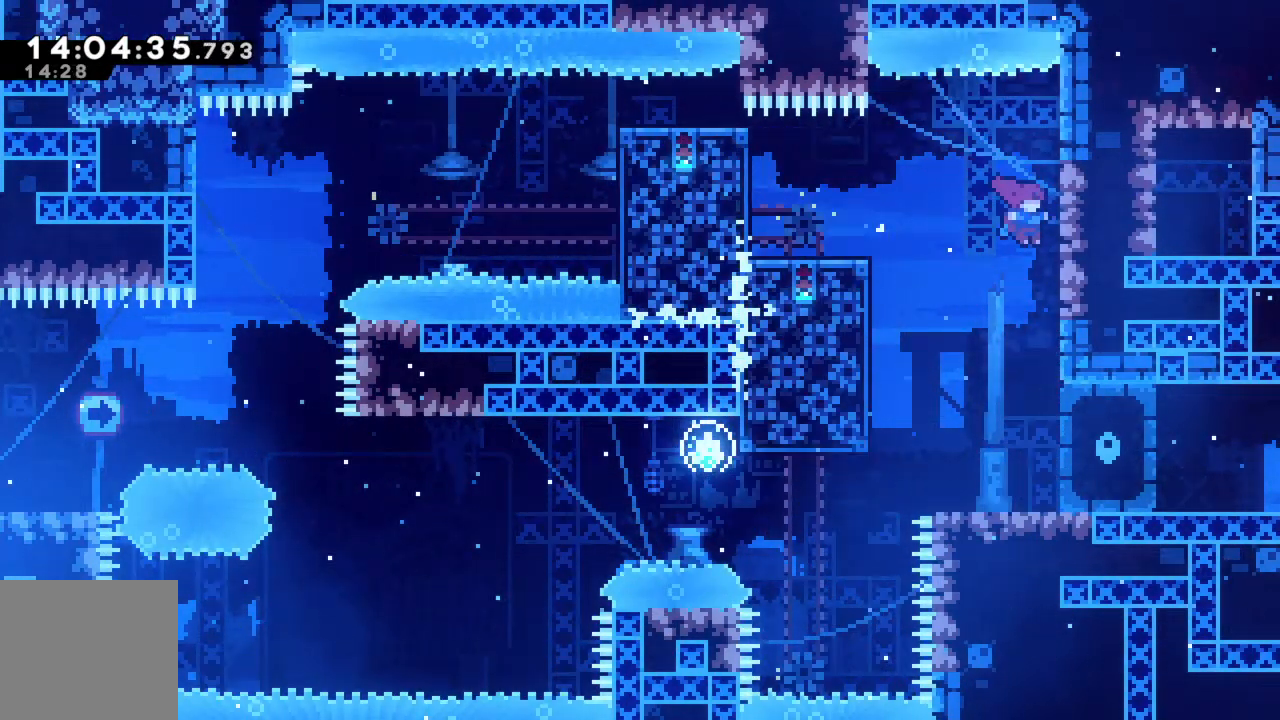
{"buttons": ["R2"], "left_stick": "center", "events": [[183, "left_stick", "center"]]}
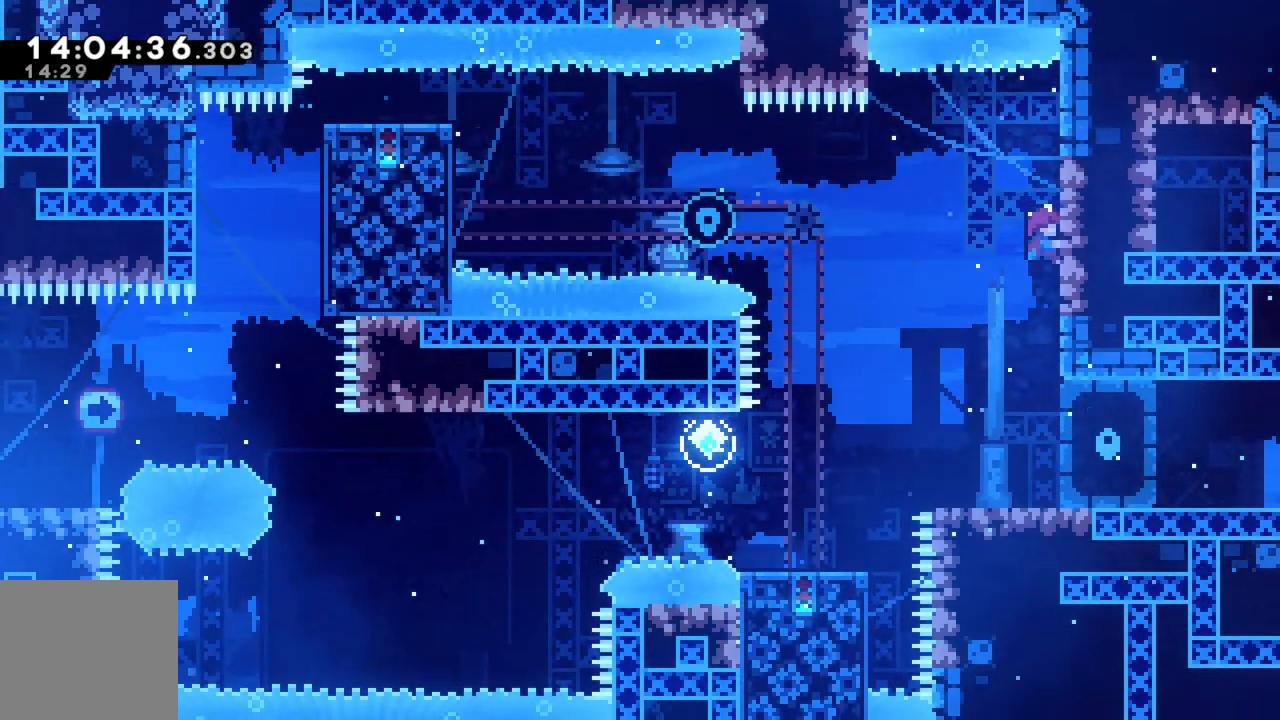
{"buttons": ["R2"], "left_stick": "center", "events": [[50, "left_stick", "down"], [167, "left_stick", "center"]]}
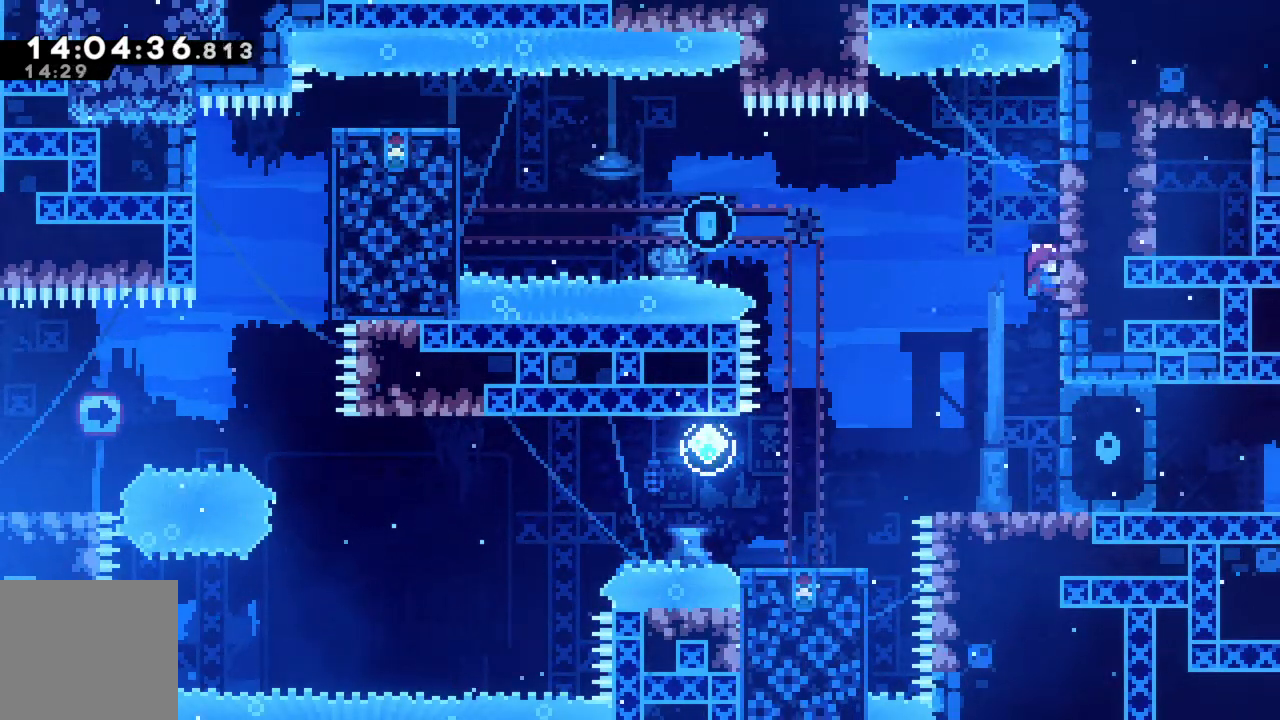
{"buttons": ["A", "R2"], "left_stick": "left", "events": [[333, "left_stick", "left"], [367, "A", "down"]]}
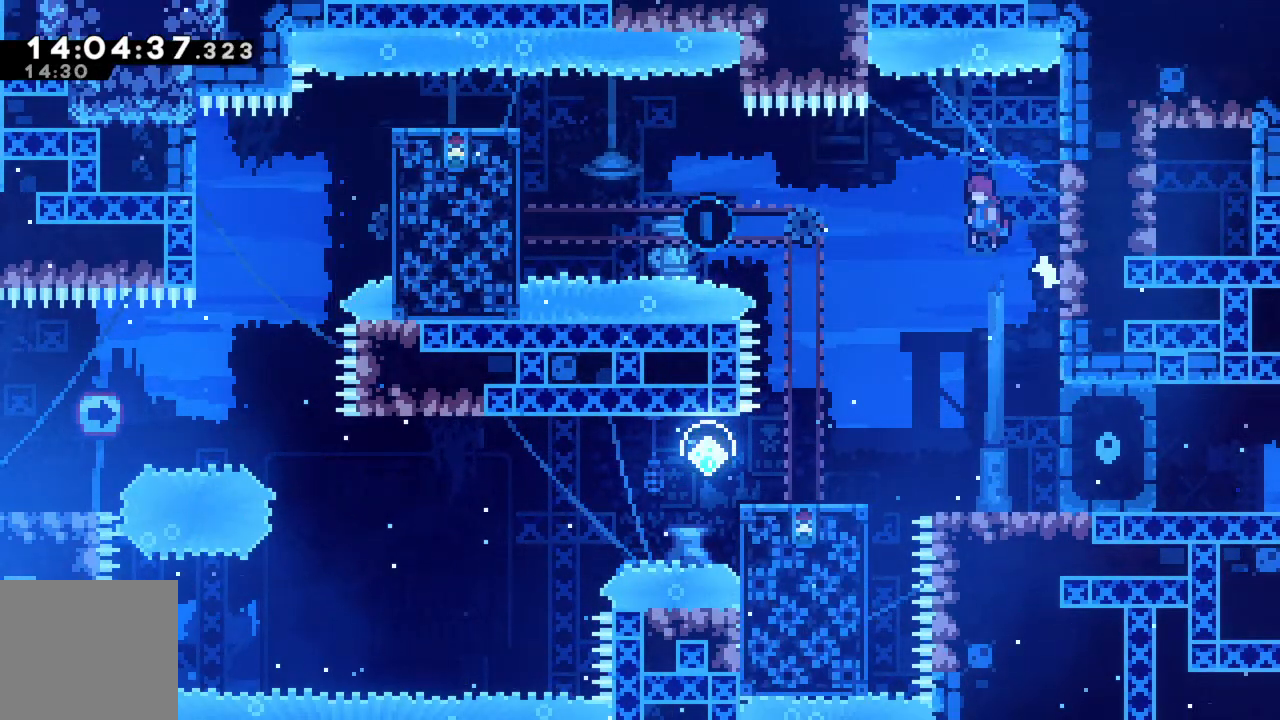
{"buttons": ["X", "R2"], "left_stick": "left", "events": [[250, "A", "up"], [350, "X", "down"]]}
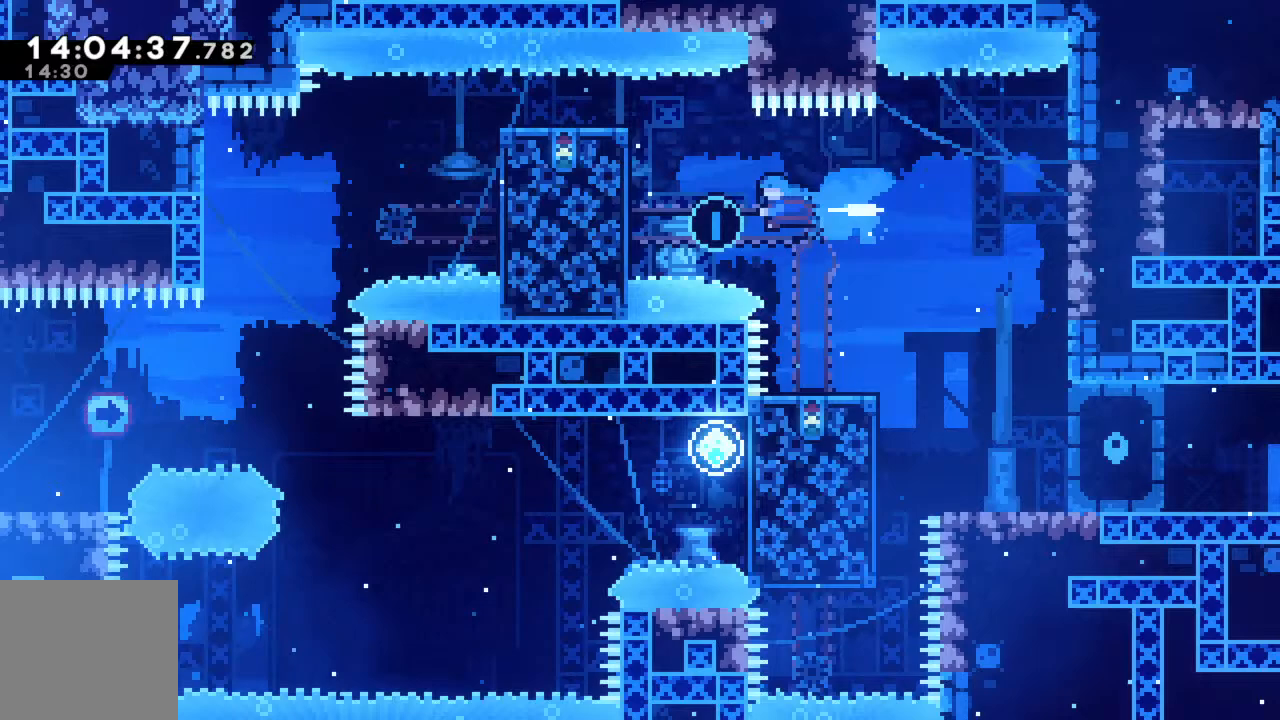
{"buttons": ["R2"], "left_stick": "center", "events": [[217, "X", "up"], [217, "left_stick", "center"]]}
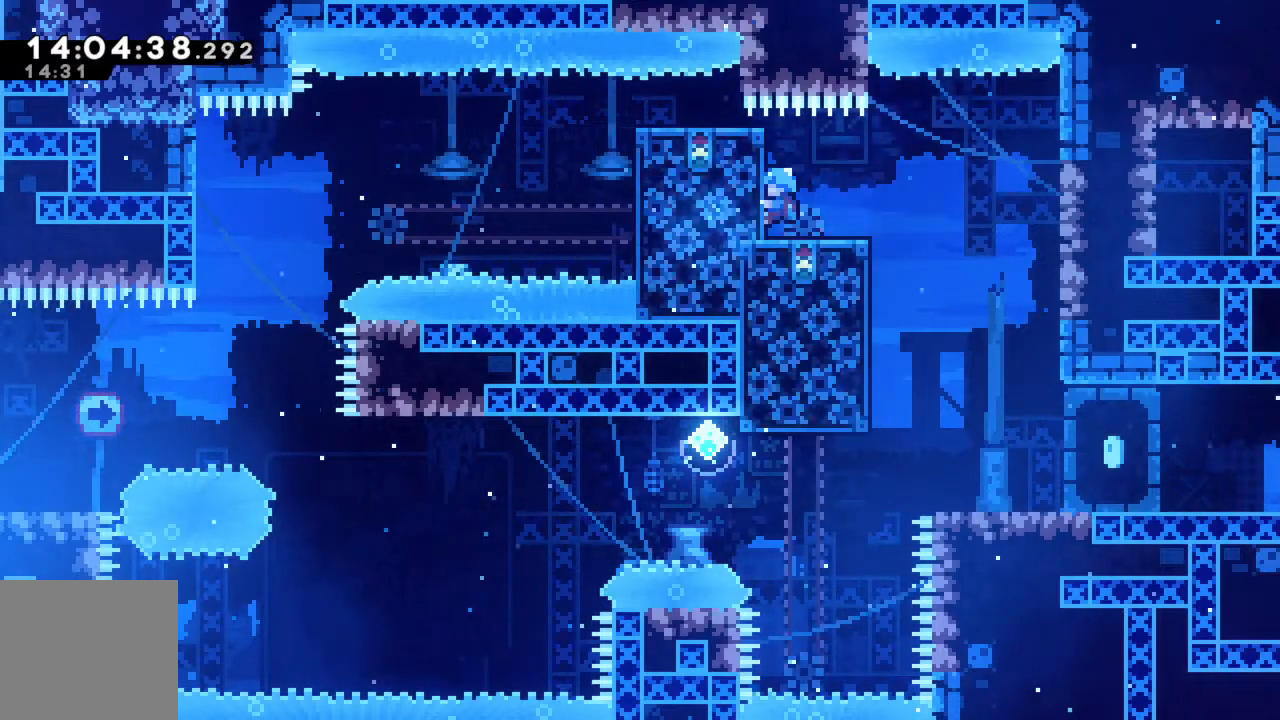
{"buttons": [], "left_stick": "right", "events": [[17, "left_stick", "right"], [150, "R2", "up"]]}
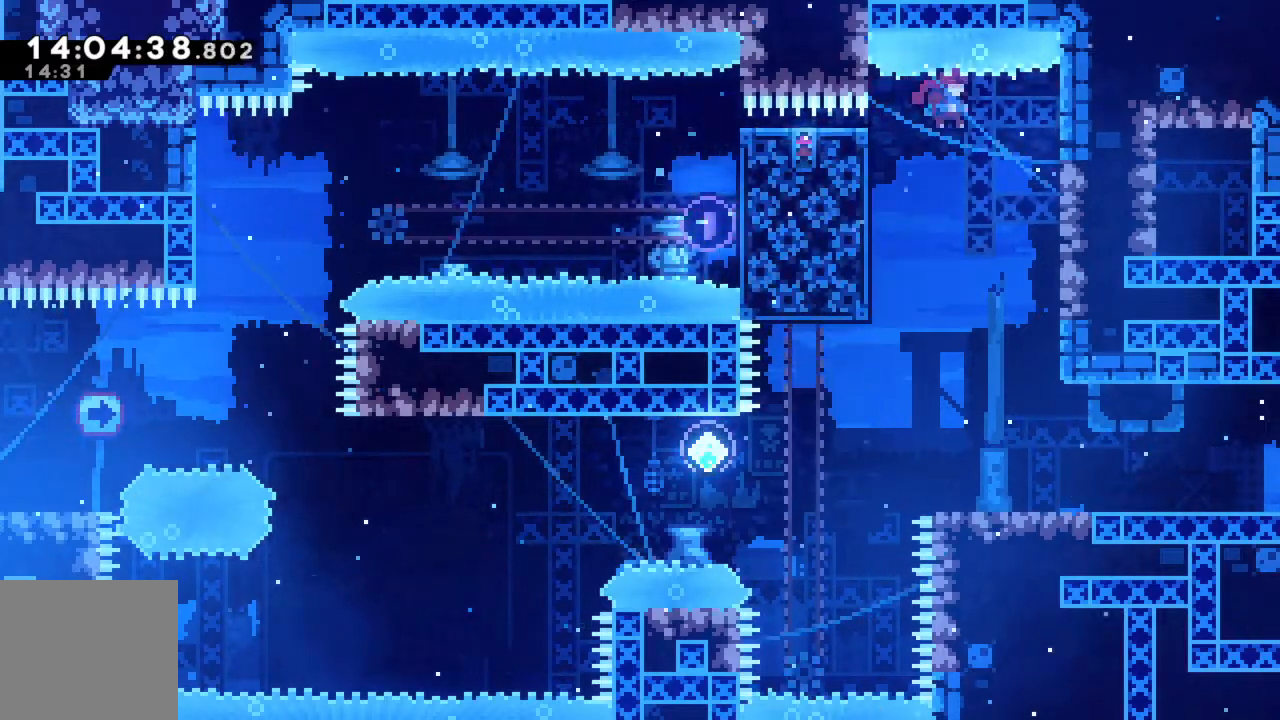
{"buttons": [], "left_stick": "center", "events": [[217, "left_stick", "center"]]}
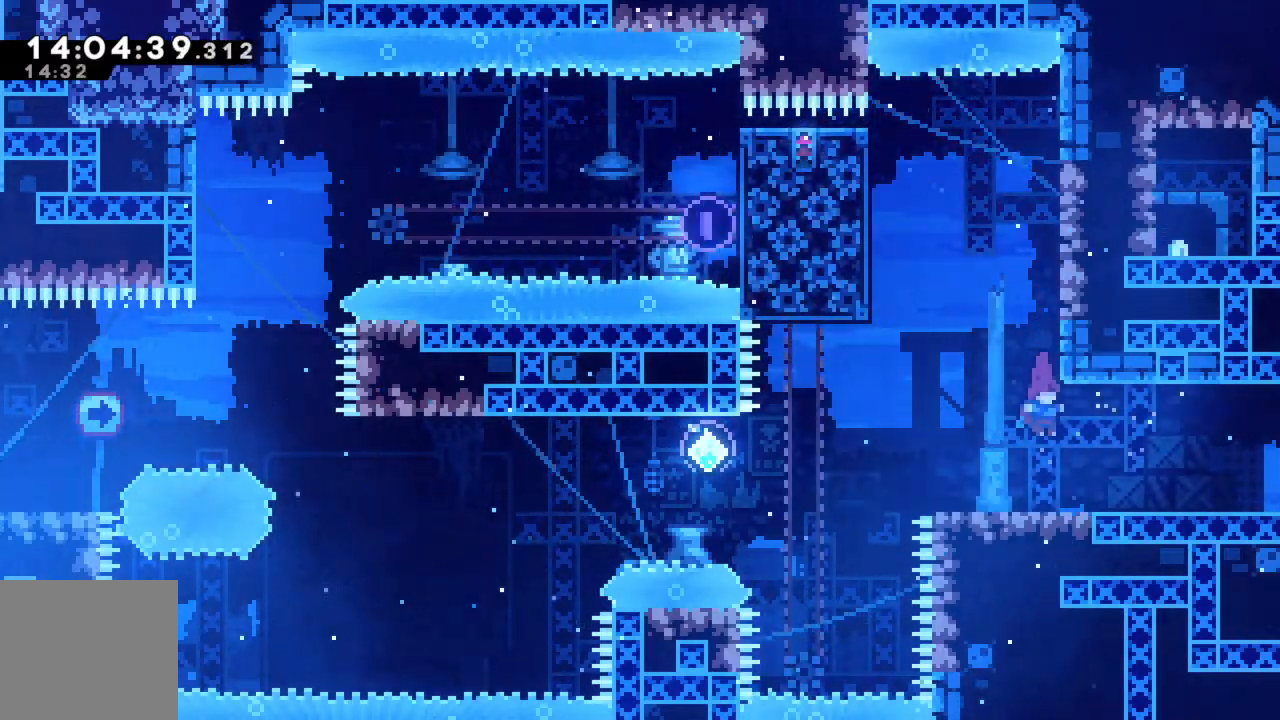
{"buttons": [], "left_stick": "right", "events": [[183, "left_stick", "right"], [383, "A", "down"], [483, "A", "up"]]}
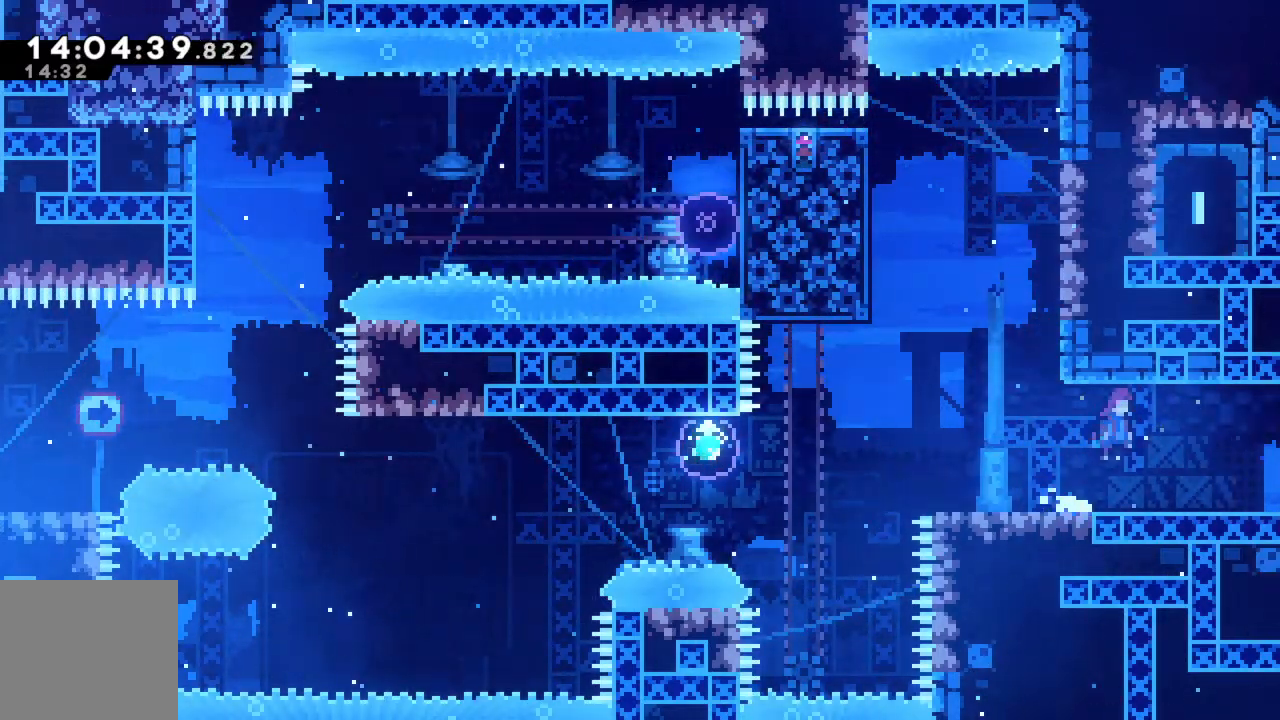
{"buttons": [], "left_stick": "right", "events": [[250, "A", "down"], [333, "A", "up"]]}
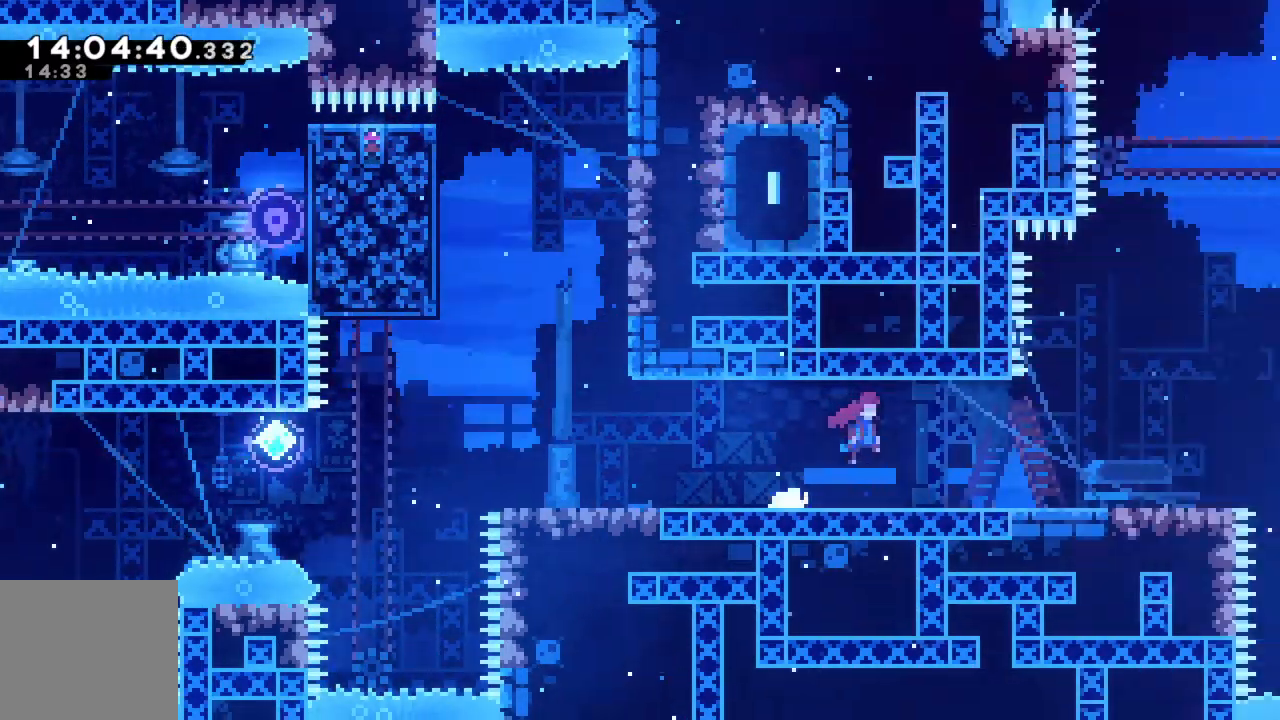
{"buttons": [], "left_stick": "right", "events": [[183, "left_stick", "center"], [450, "left_stick", "right"]]}
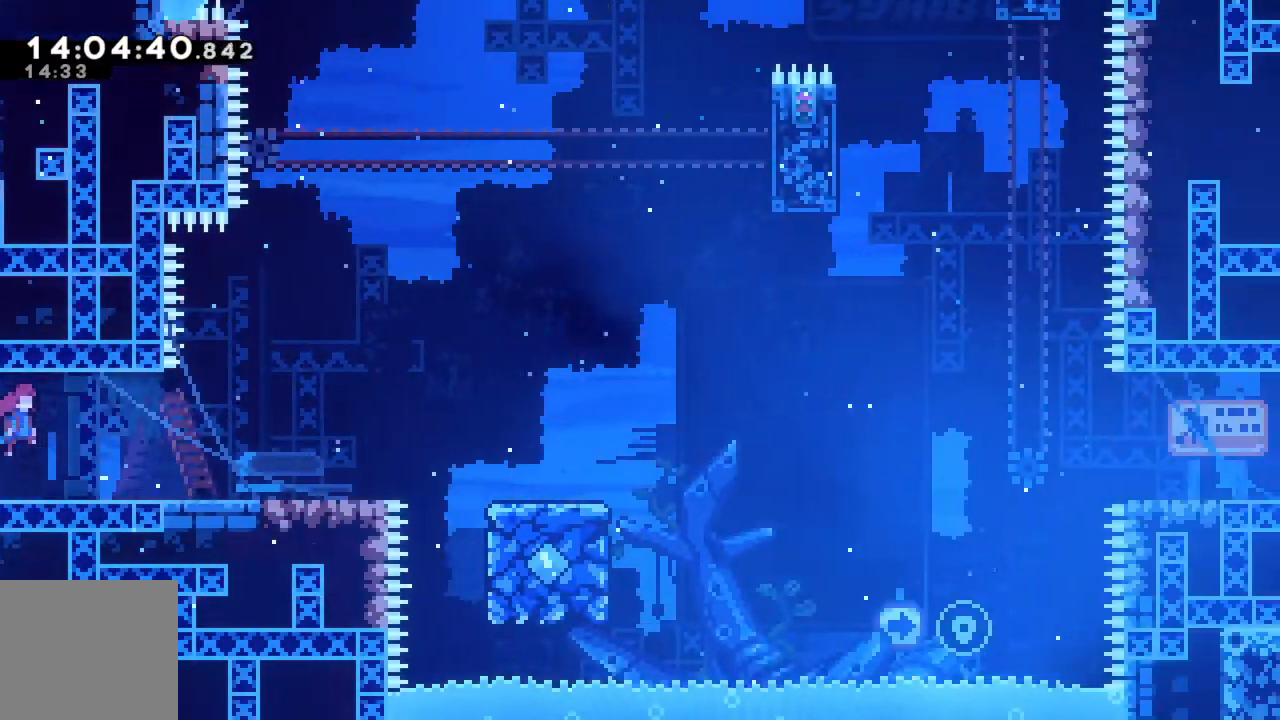
{"buttons": ["A"], "left_stick": "right", "events": [[383, "A", "down"]]}
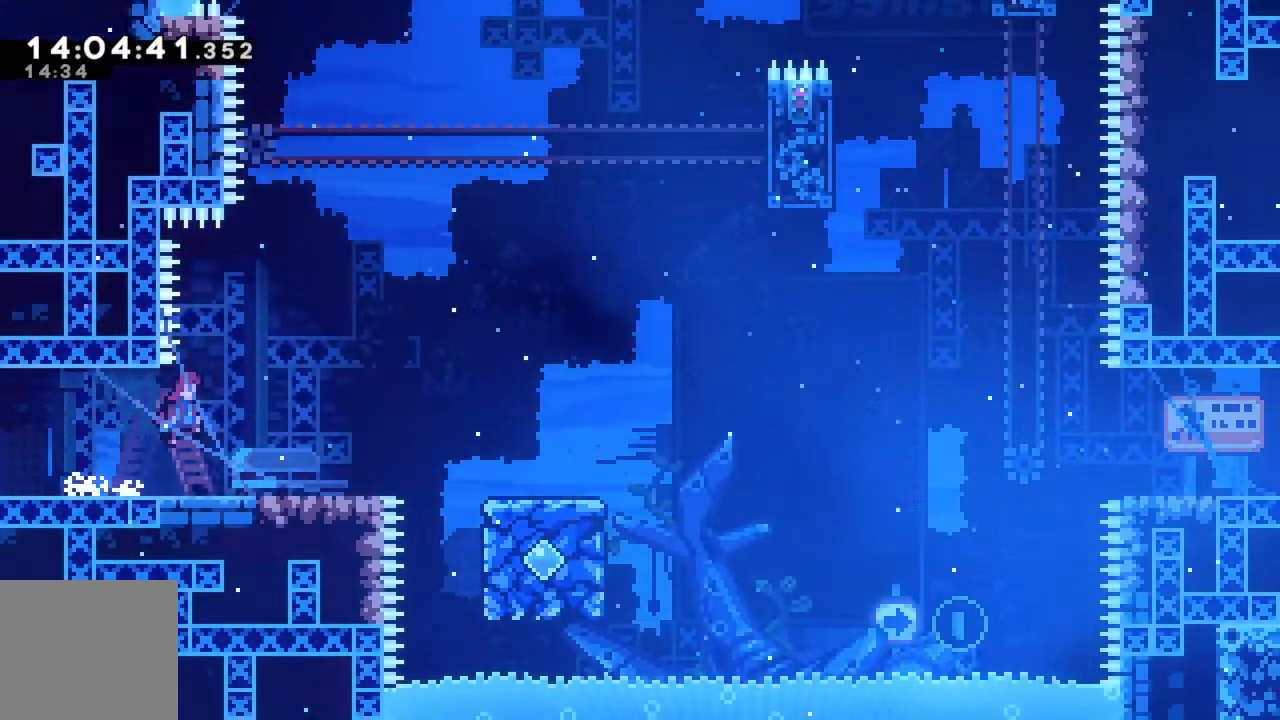
{"buttons": [], "left_stick": "center", "events": [[33, "A", "up"], [300, "left_stick", "center"]]}